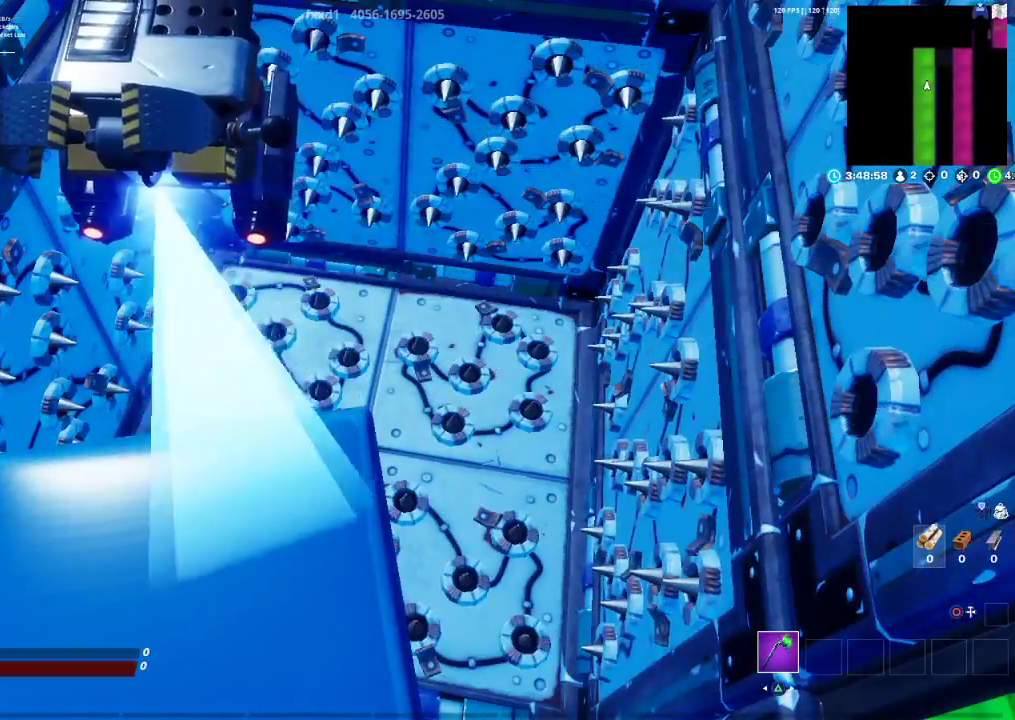
Gameplay with a controller (PlayStation layout); each line is a JSON object with the inputs held at the frame after it. "events" lists button and stick changes between this image and that frame as [ms after this image, input, new state], when the widget could be followed in between.
{"buttons": ["R2"], "left_stick": "center", "right_stick": "center", "events": [[383, "R2", "down"]]}
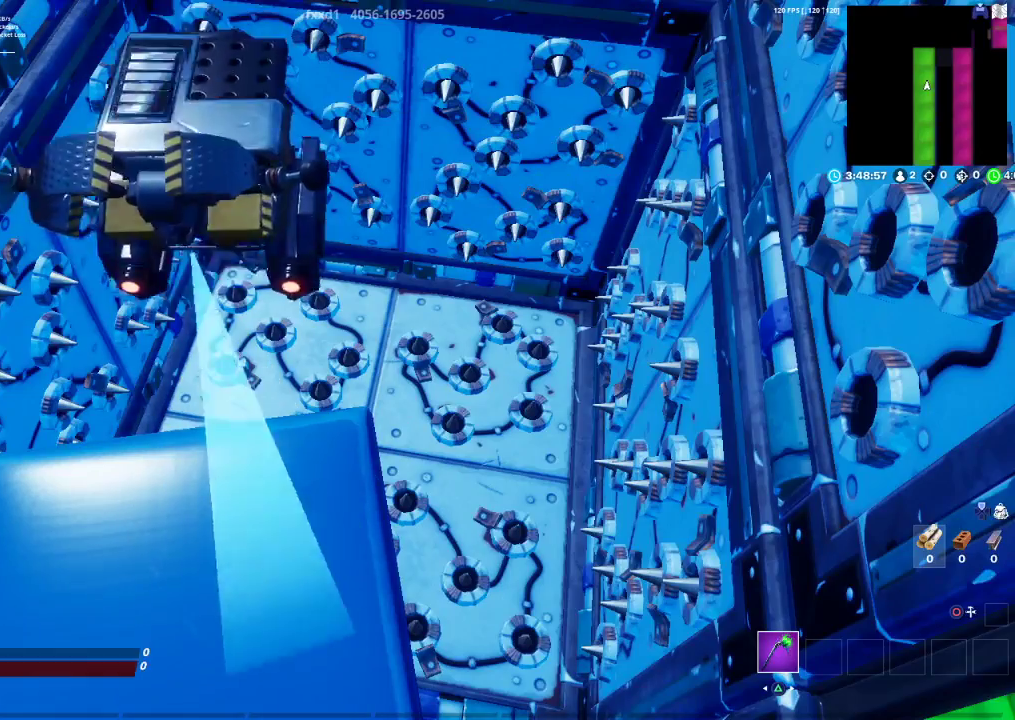
{"buttons": [], "left_stick": "center", "right_stick": "center", "events": [[67, "R2", "up"], [133, "R2", "down"], [267, "R2", "up"]]}
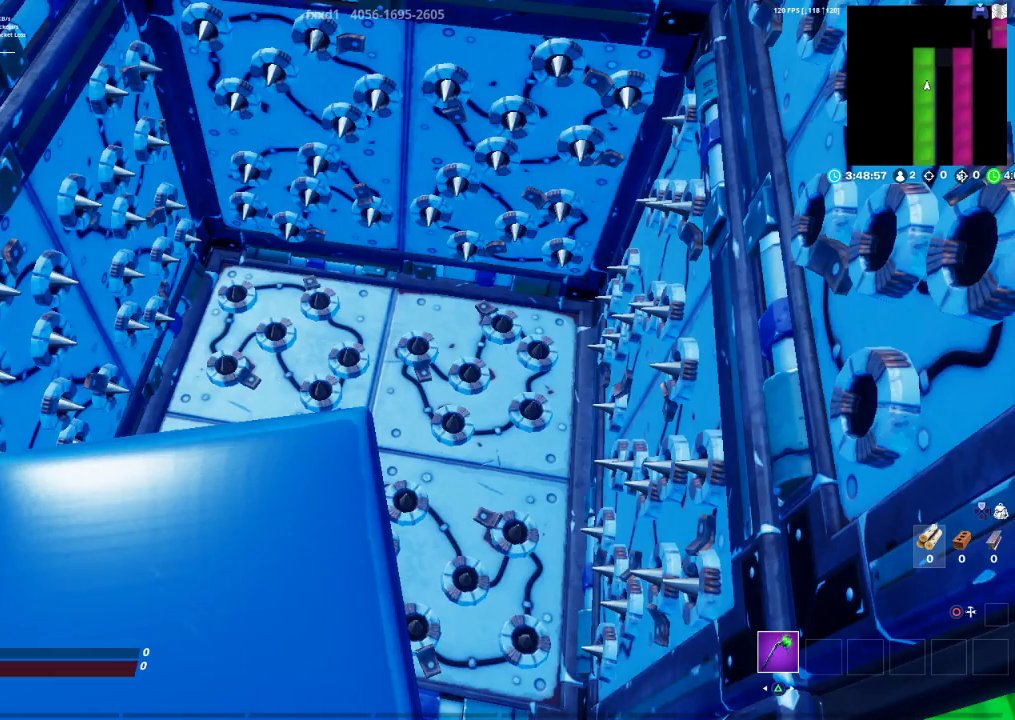
{"buttons": [], "left_stick": "center", "right_stick": "center", "events": []}
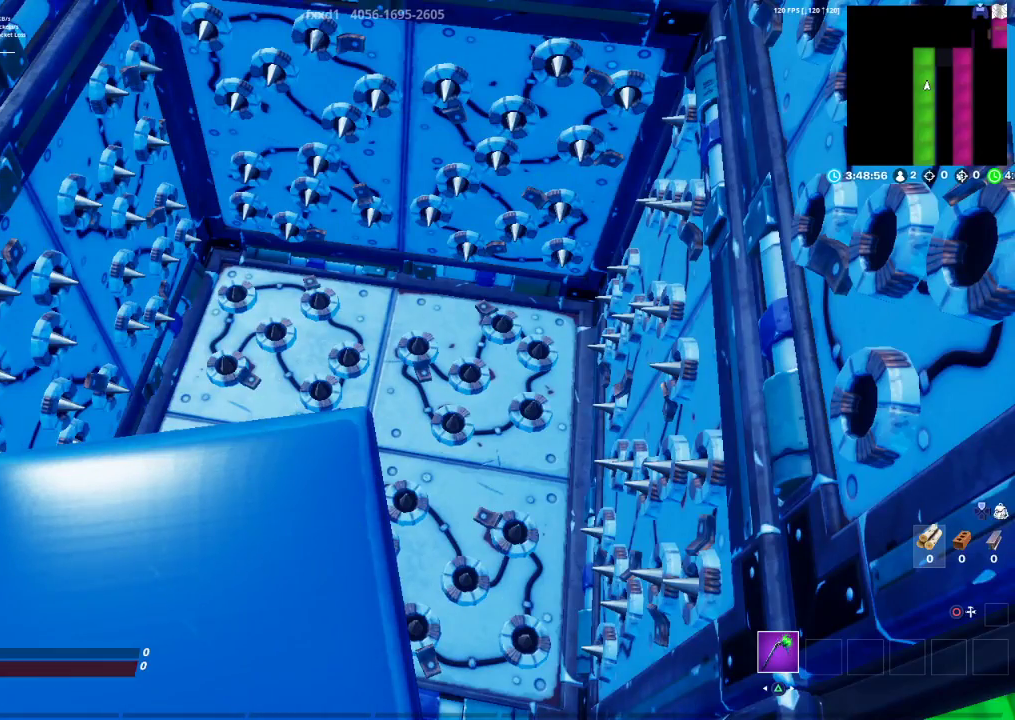
{"buttons": [], "left_stick": "center", "right_stick": "center", "events": []}
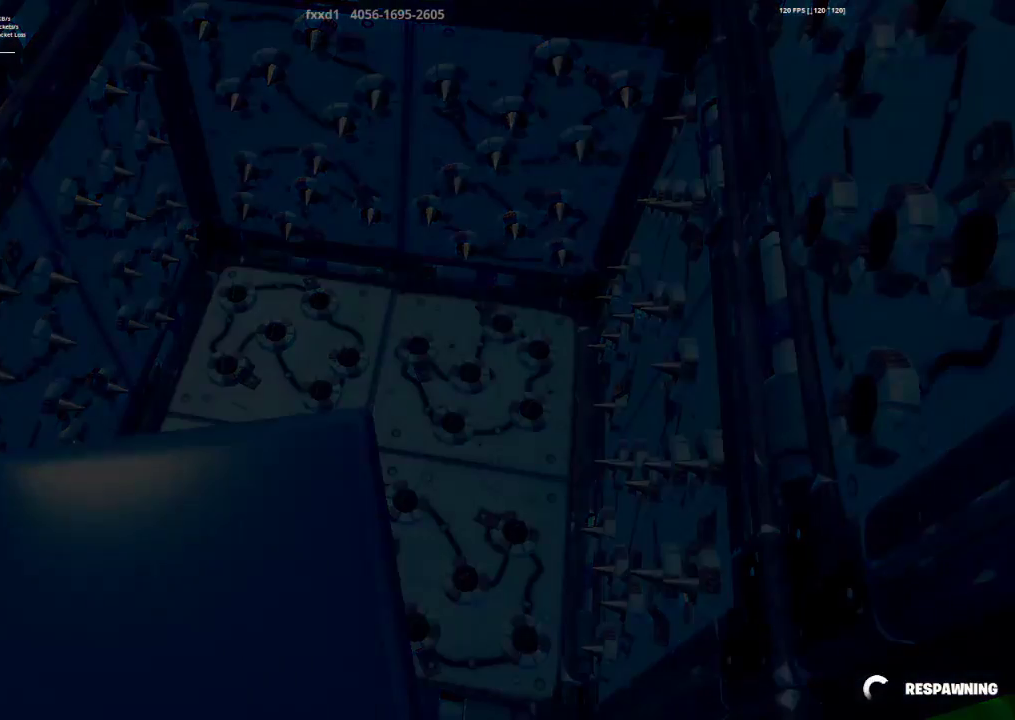
{"buttons": [], "left_stick": "center", "right_stick": "center", "events": []}
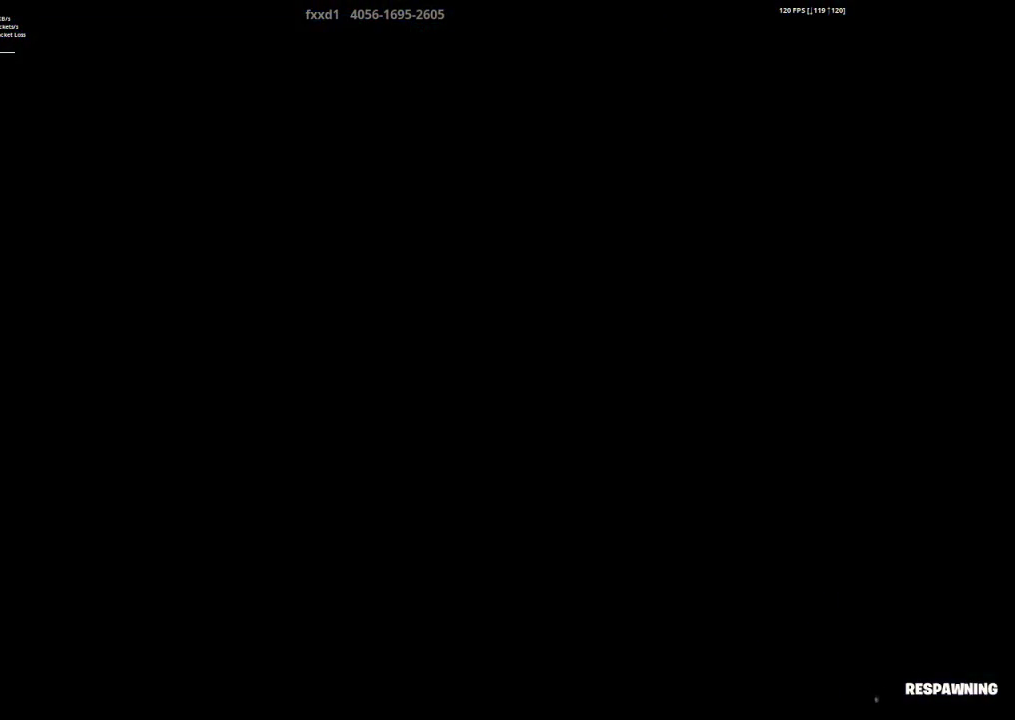
{"buttons": [], "left_stick": "center", "right_stick": "center", "events": []}
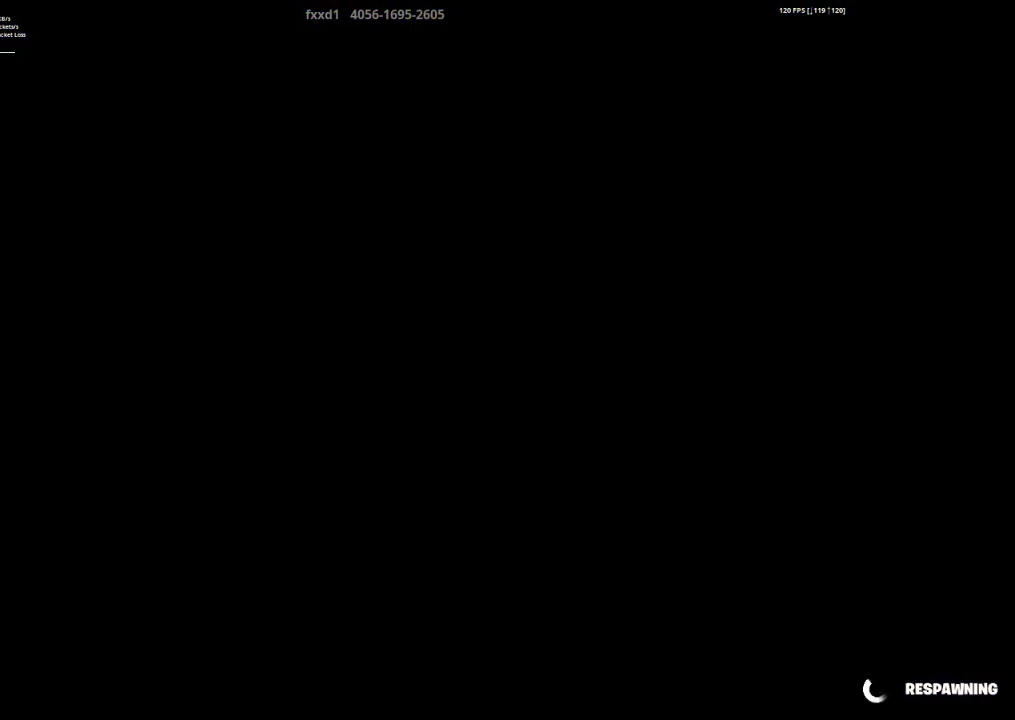
{"buttons": [], "left_stick": "center", "right_stick": "center", "events": []}
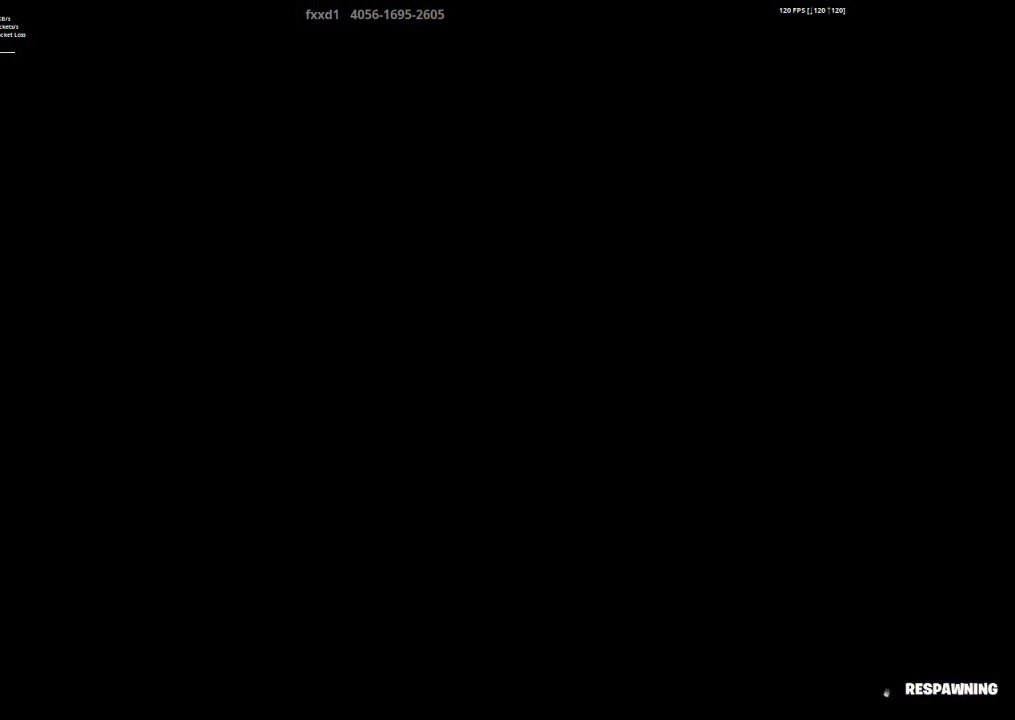
{"buttons": [], "left_stick": "center", "right_stick": "center", "events": []}
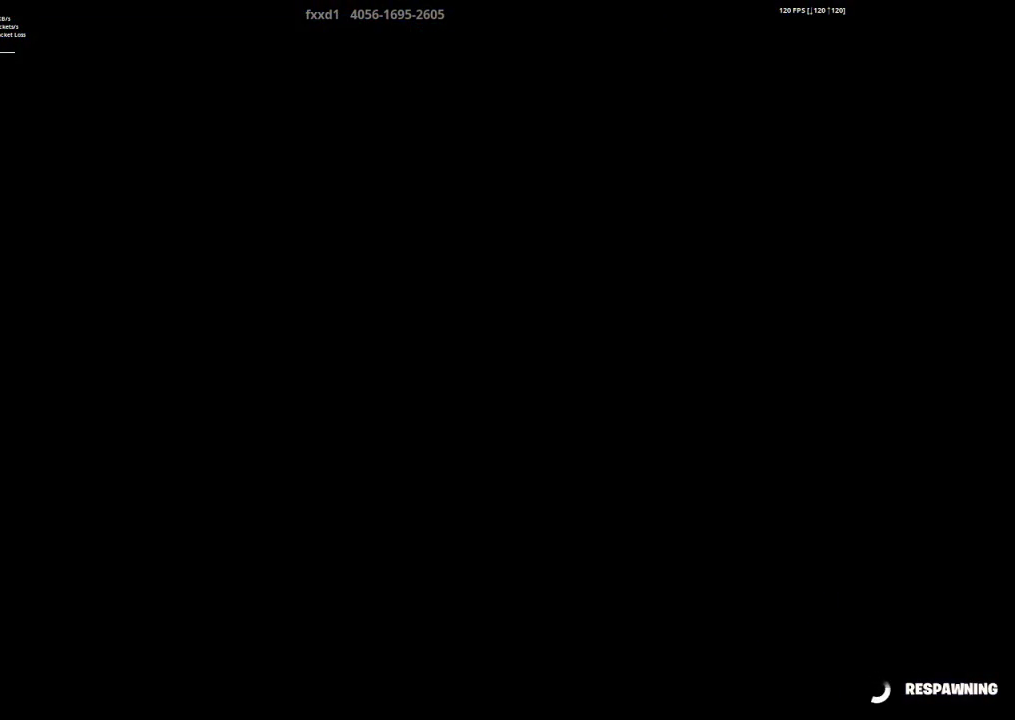
{"buttons": [], "left_stick": "center", "right_stick": "center", "events": []}
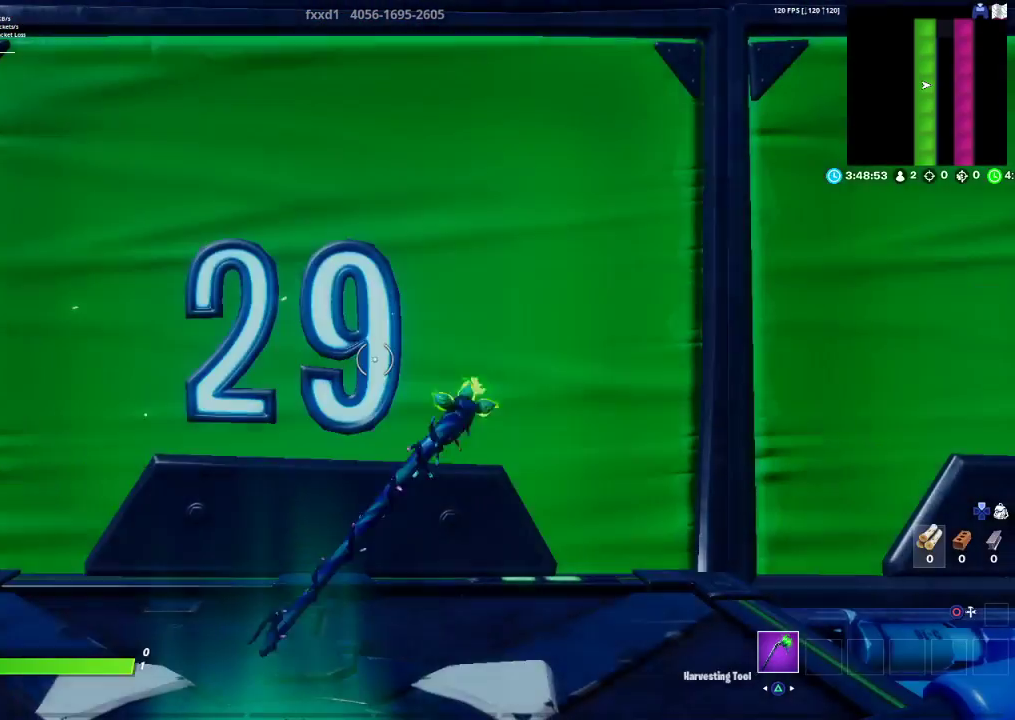
{"buttons": [], "left_stick": "up-left", "right_stick": "center", "events": [[167, "right_stick", "down-left"], [283, "left_stick", "up-left"], [400, "right_stick", "up-left"], [483, "right_stick", "center"]]}
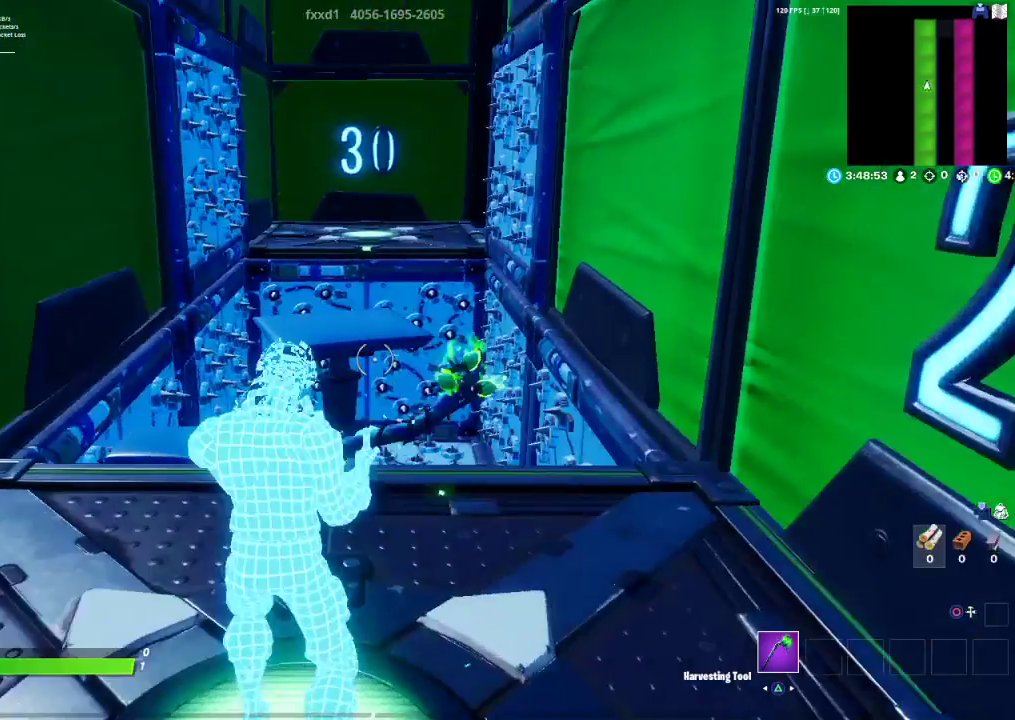
{"buttons": [], "left_stick": "up", "right_stick": "center", "events": [[200, "left_stick", "up"]]}
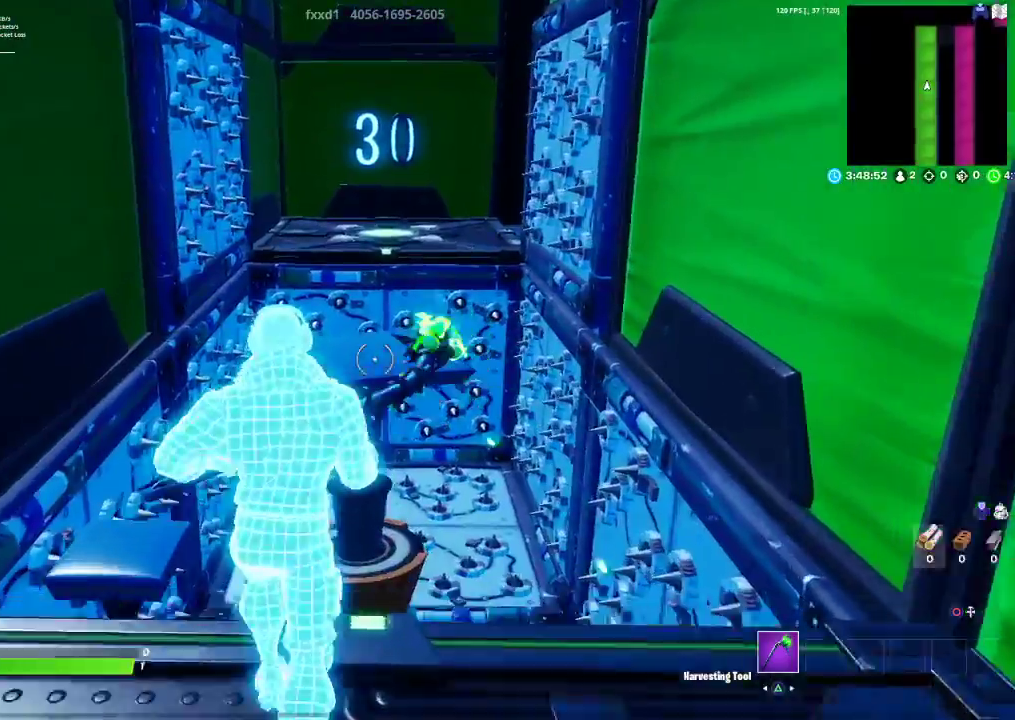
{"buttons": ["CROSS"], "left_stick": "up", "right_stick": "center", "events": [[50, "CROSS", "down"]]}
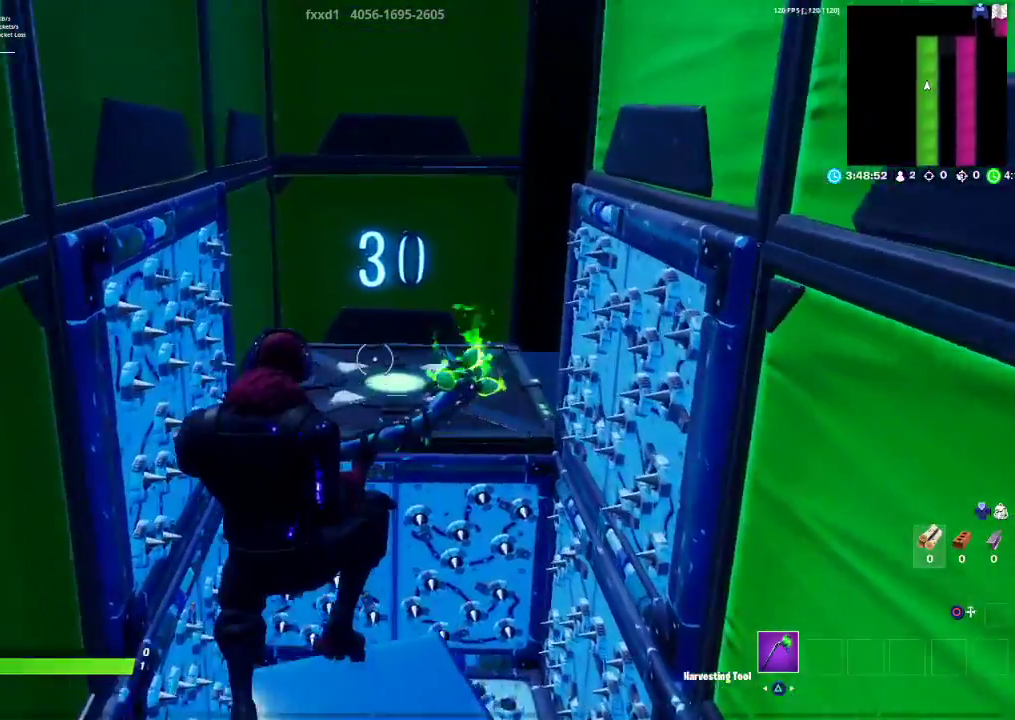
{"buttons": [], "left_stick": "center", "right_stick": "center", "events": [[250, "CROSS", "up"], [367, "left_stick", "center"]]}
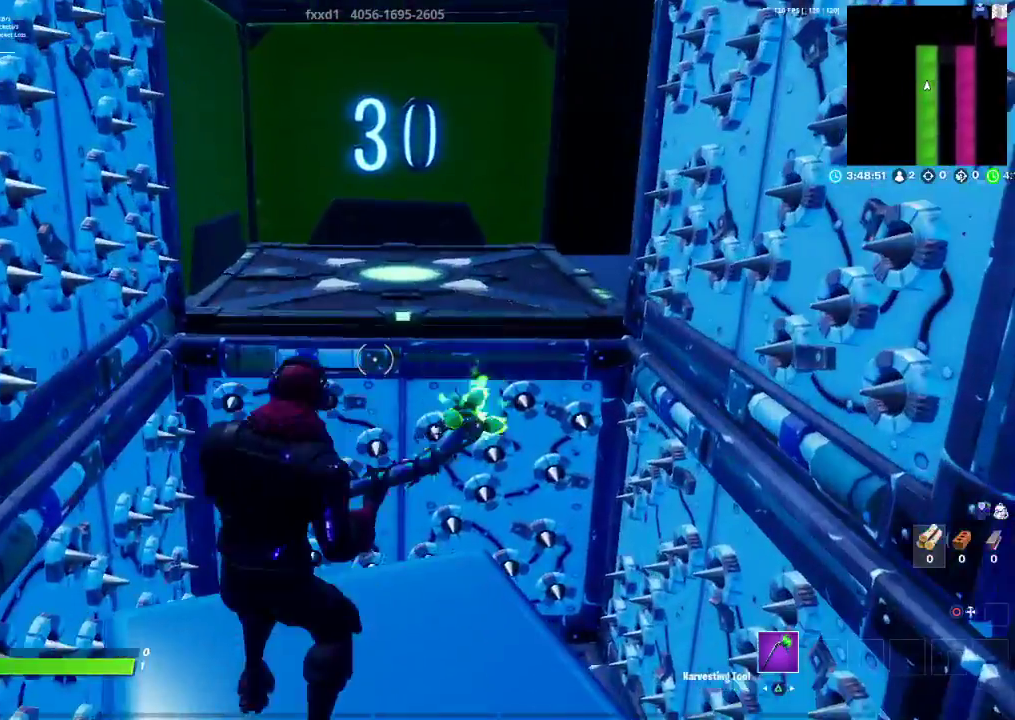
{"buttons": [], "left_stick": "up", "right_stick": "center", "events": [[50, "left_stick", "down"], [300, "left_stick", "center"], [350, "left_stick", "up"]]}
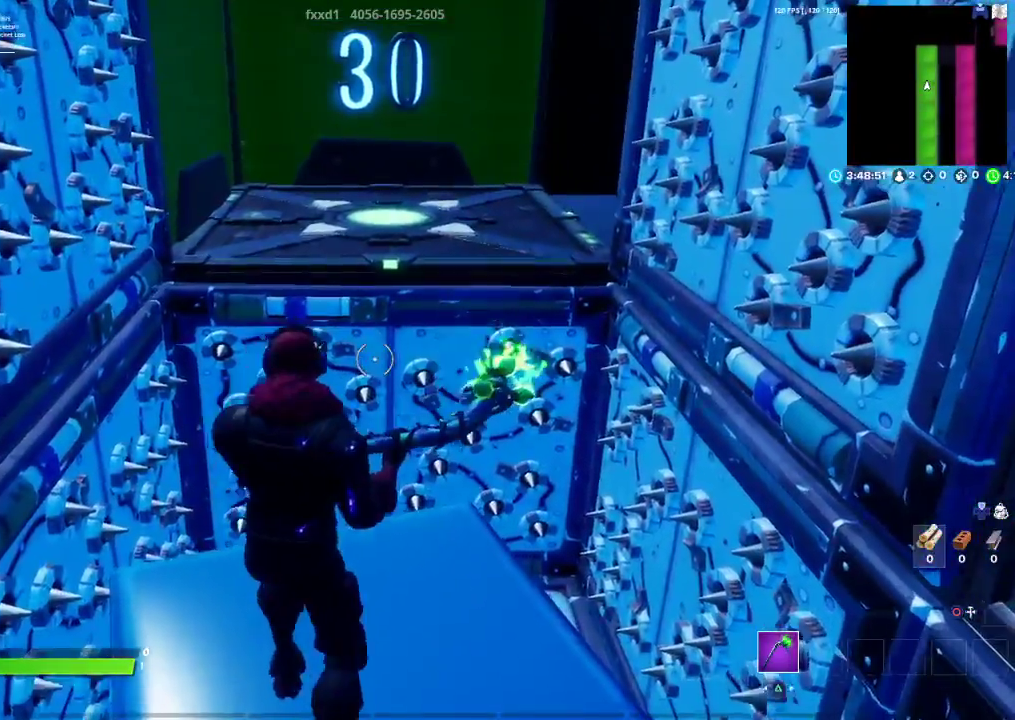
{"buttons": [], "left_stick": "down", "right_stick": "center", "events": [[117, "left_stick", "up-right"], [283, "left_stick", "down-right"], [467, "left_stick", "down"]]}
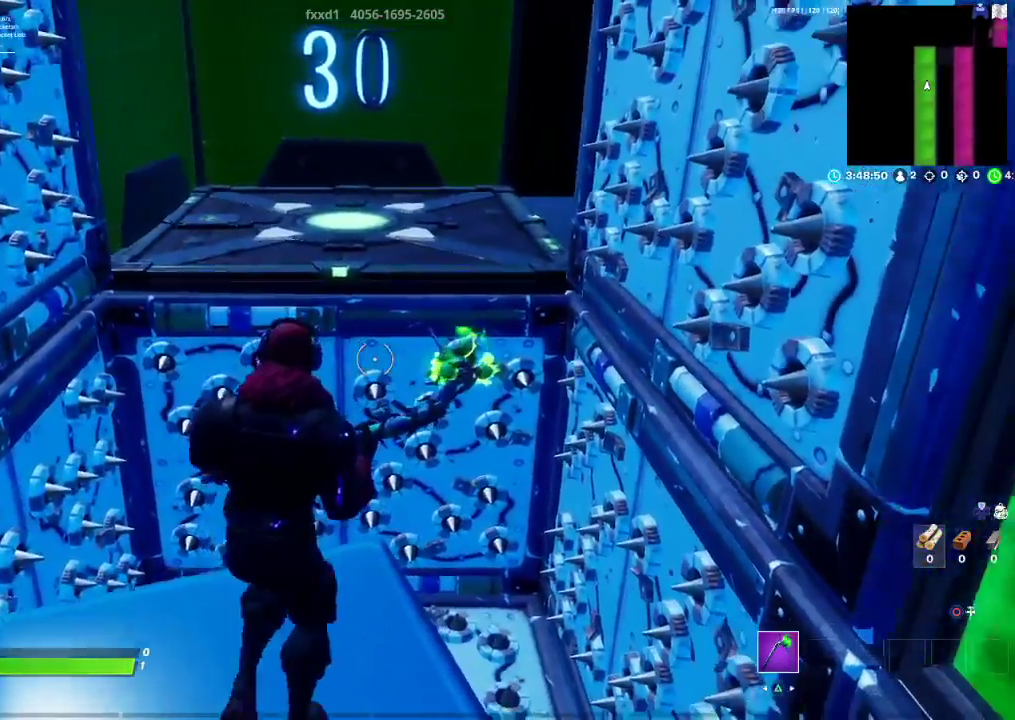
{"buttons": [], "left_stick": "up-right", "right_stick": "center", "events": [[50, "left_stick", "down-left"], [200, "left_stick", "up-left"], [300, "left_stick", "up"], [400, "left_stick", "up-right"]]}
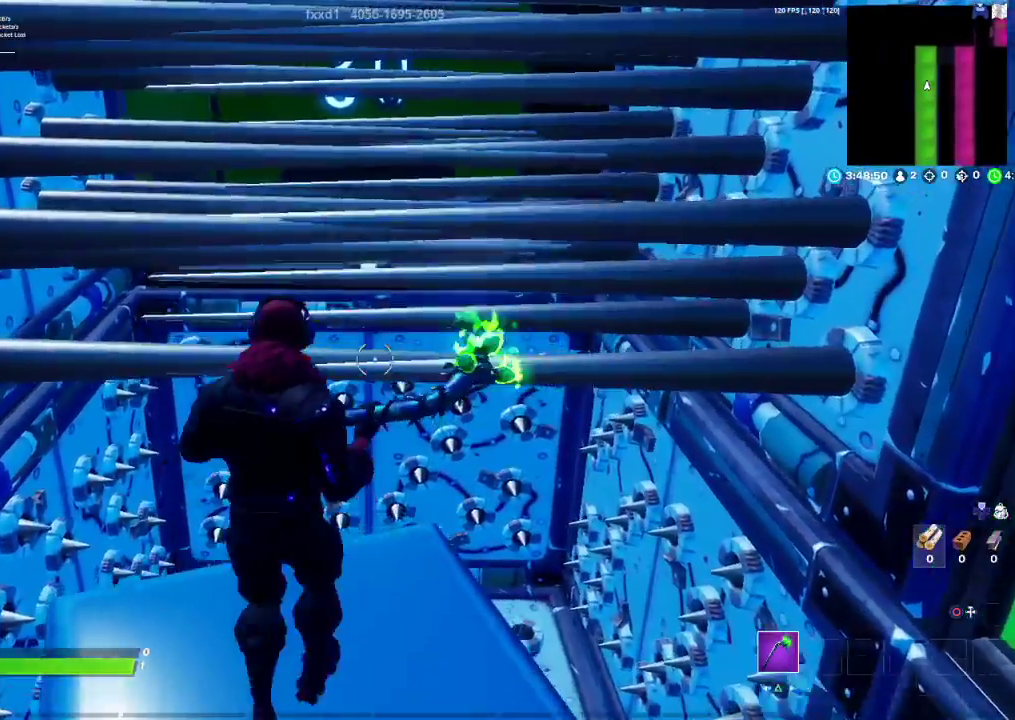
{"buttons": [], "left_stick": "down-left", "right_stick": "center", "events": [[67, "left_stick", "right"], [250, "left_stick", "up"], [300, "left_stick", "down-left"]]}
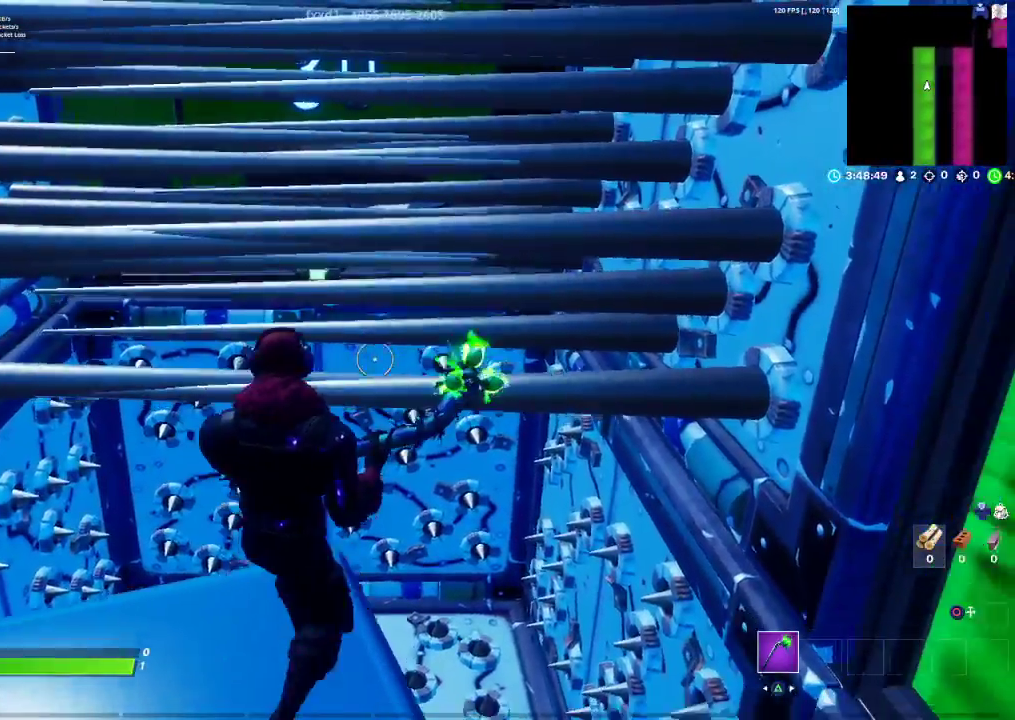
{"buttons": [], "left_stick": "up", "right_stick": "center", "events": [[317, "left_stick", "up-left"], [383, "left_stick", "up"]]}
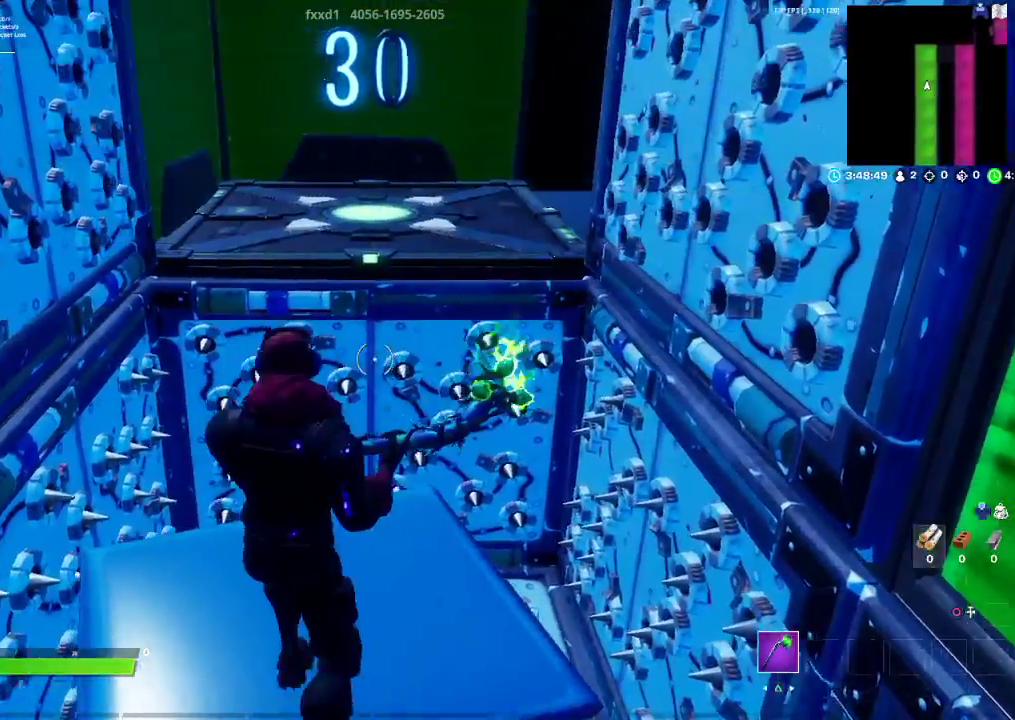
{"buttons": [], "left_stick": "up", "right_stick": "center", "events": [[17, "left_stick", "up-right"], [317, "left_stick", "up"]]}
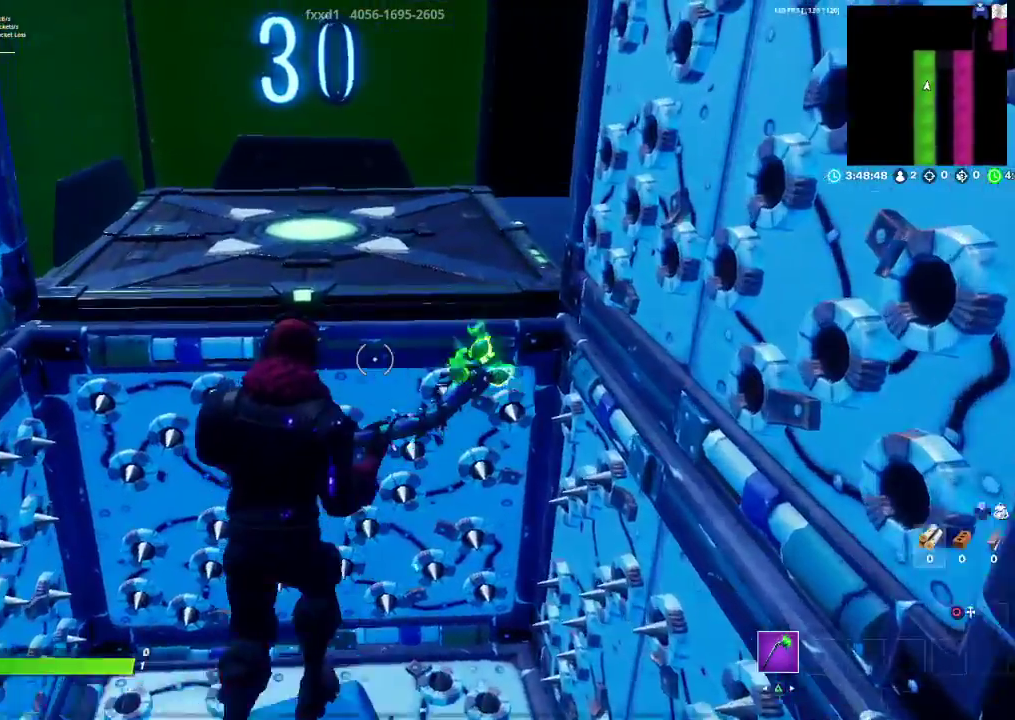
{"buttons": ["CROSS"], "left_stick": "up", "right_stick": "center", "events": [[67, "CROSS", "down"]]}
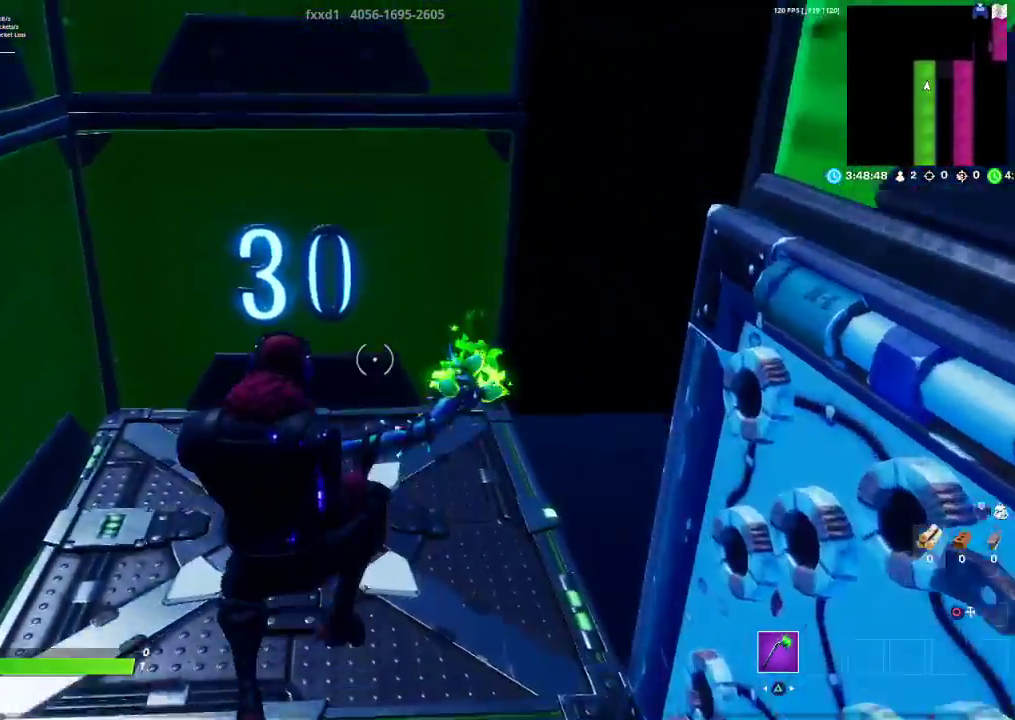
{"buttons": [], "left_stick": "up", "right_stick": "center", "events": [[50, "CROSS", "up"], [300, "right_stick", "right"], [500, "right_stick", "center"]]}
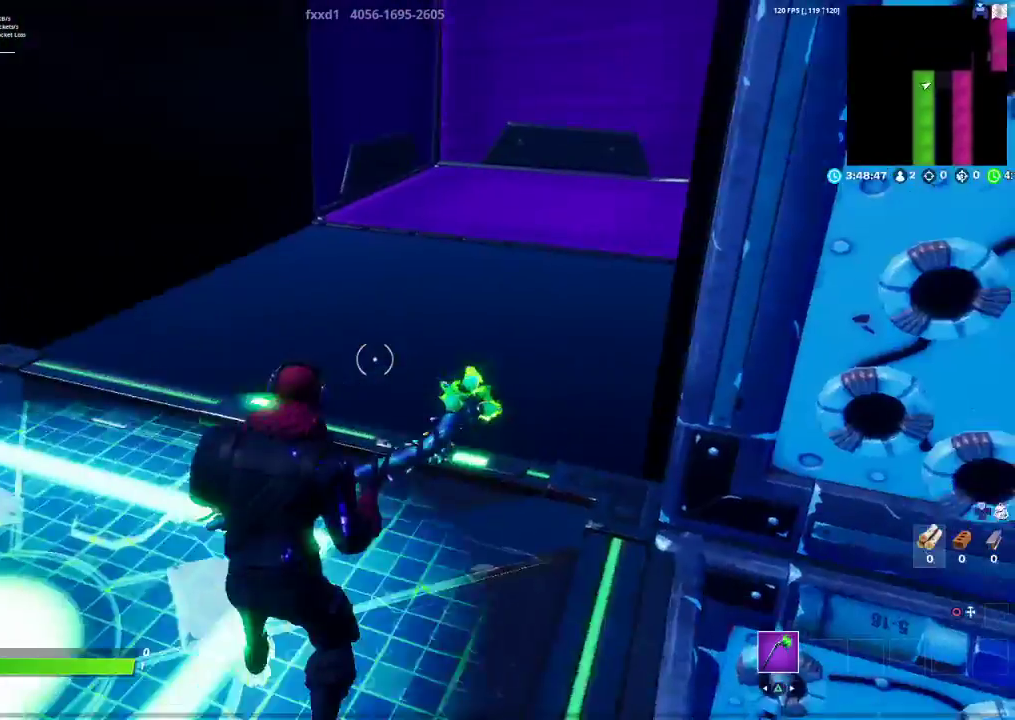
{"buttons": [], "left_stick": "up", "right_stick": "center", "events": []}
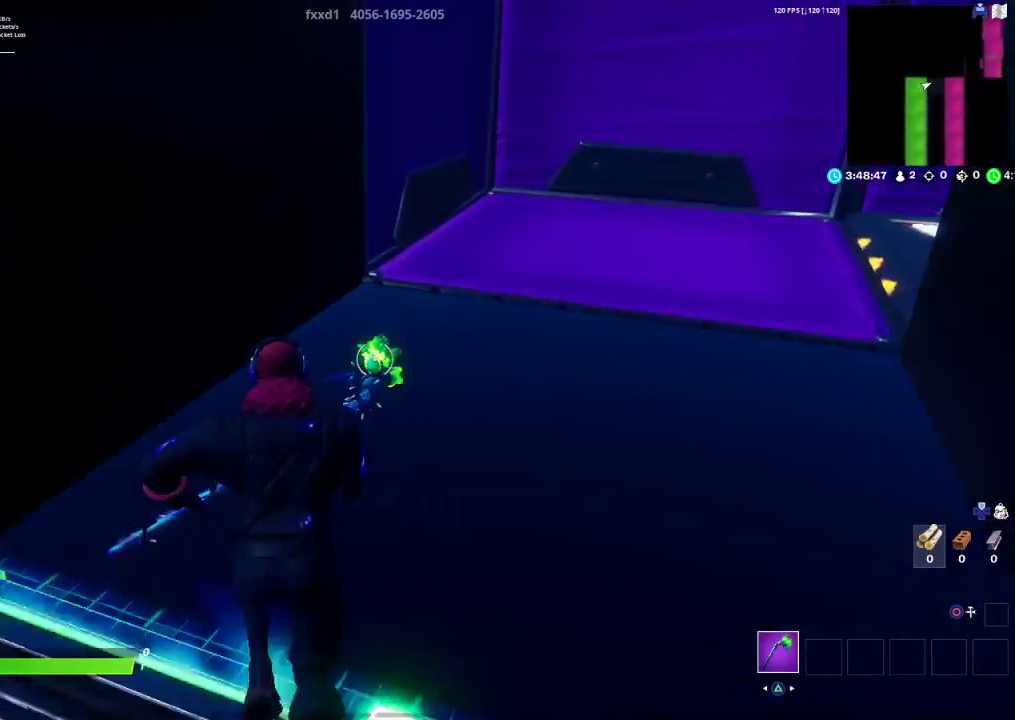
{"buttons": [], "left_stick": "up", "right_stick": "center", "events": [[133, "left_stick", "center"], [450, "left_stick", "up"]]}
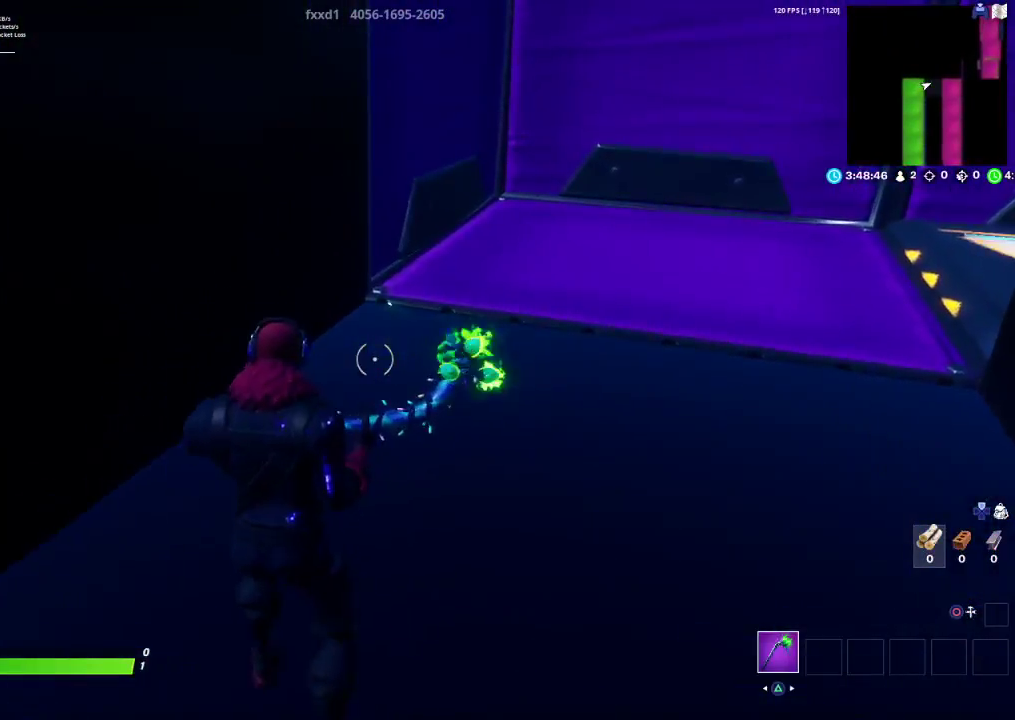
{"buttons": [], "left_stick": "up", "right_stick": "center", "events": [[67, "right_stick", "right"], [183, "right_stick", "center"]]}
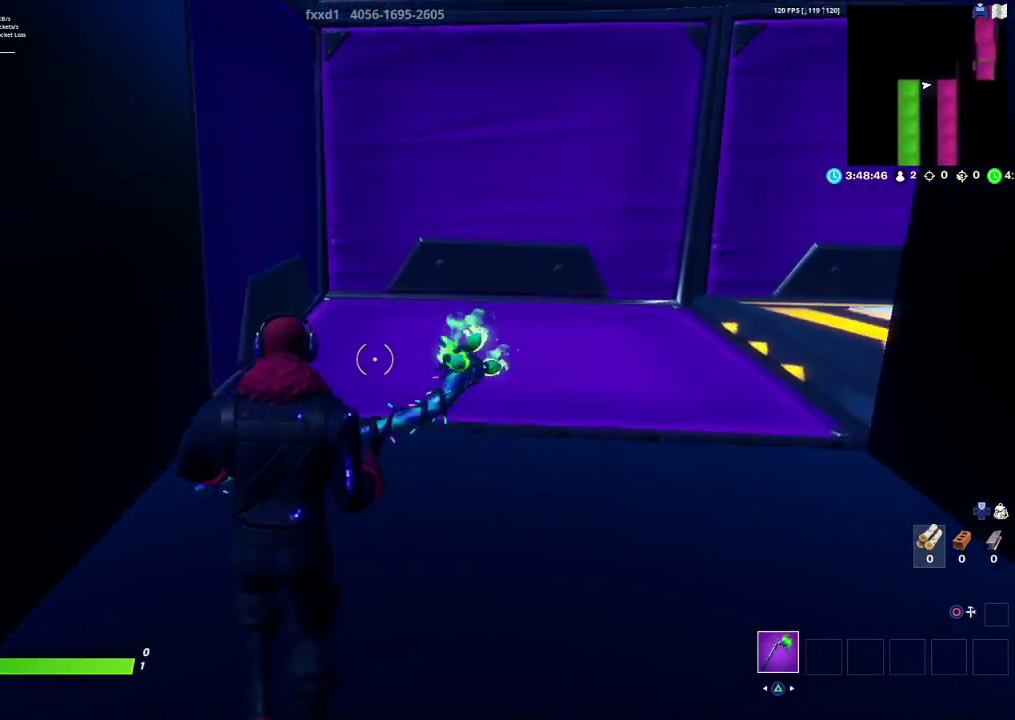
{"buttons": [], "left_stick": "up", "right_stick": "right", "events": [[450, "right_stick", "right"]]}
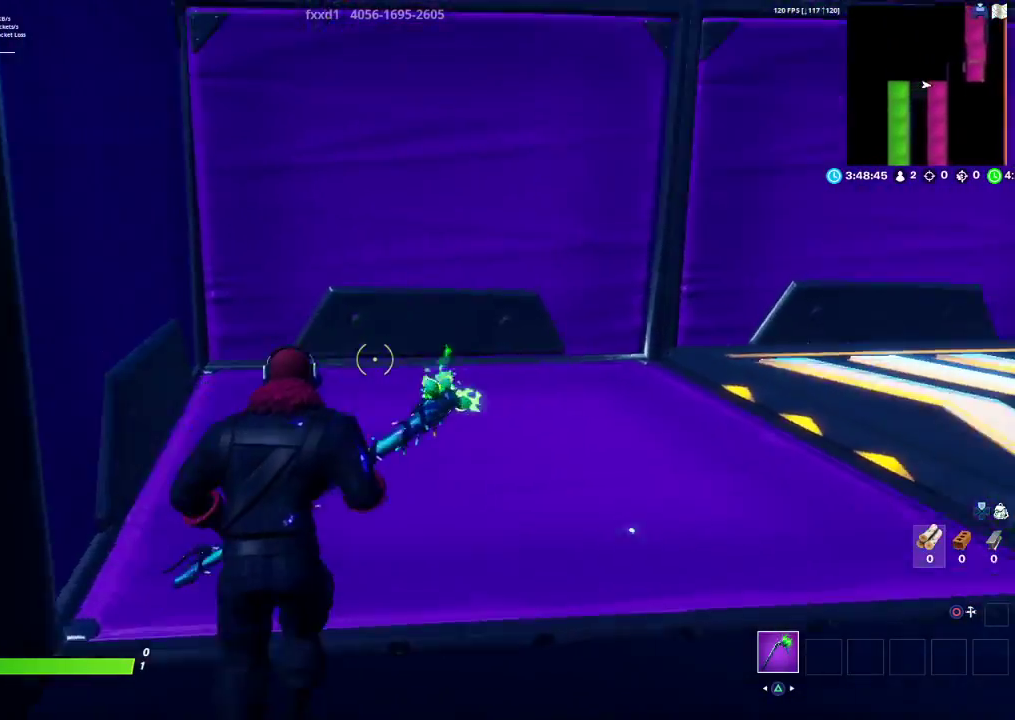
{"buttons": [], "left_stick": "up", "right_stick": "center", "events": [[100, "right_stick", "center"], [283, "right_stick", "right"], [417, "right_stick", "center"]]}
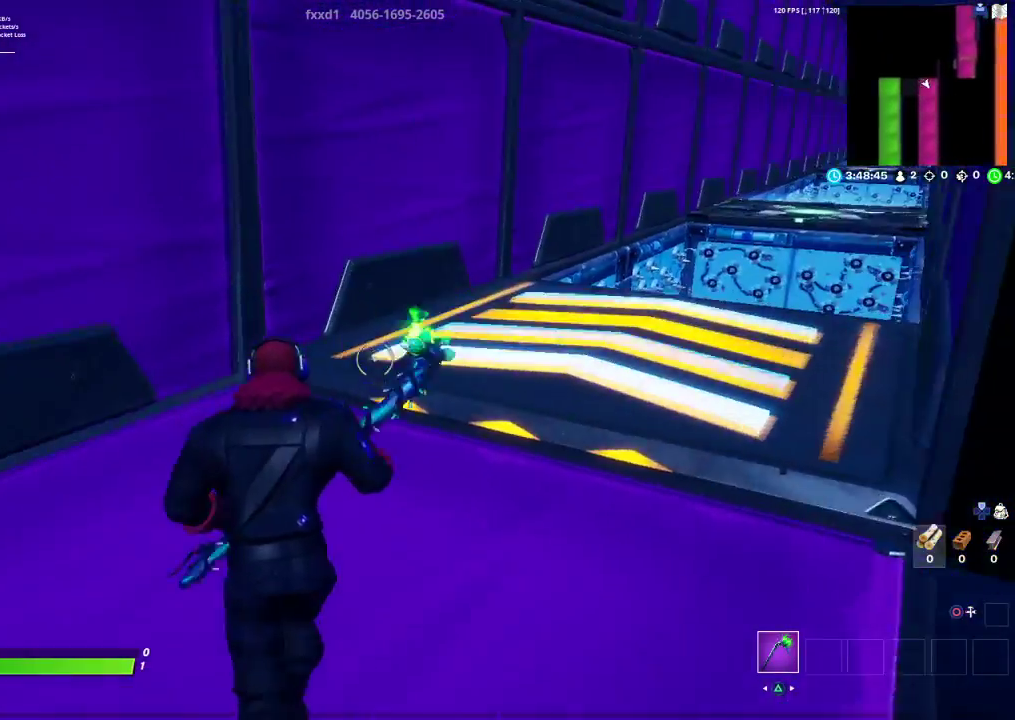
{"buttons": [], "left_stick": "up", "right_stick": "right", "events": [[100, "right_stick", "right"], [250, "right_stick", "center"], [400, "right_stick", "right"]]}
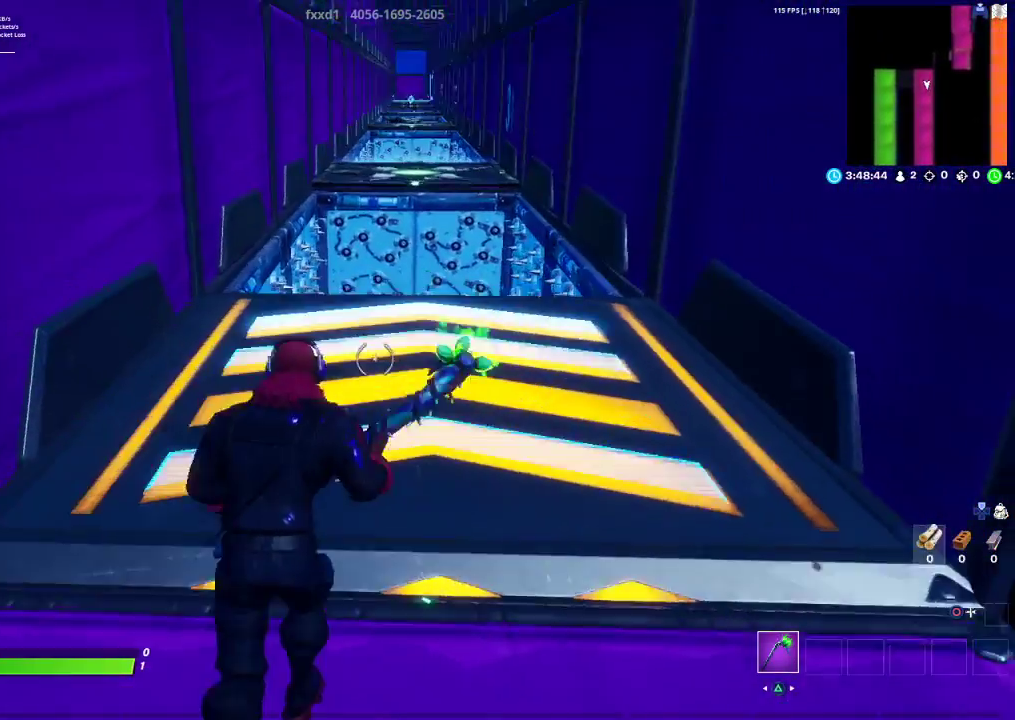
{"buttons": [], "left_stick": "up", "right_stick": "center", "events": [[17, "right_stick", "center"]]}
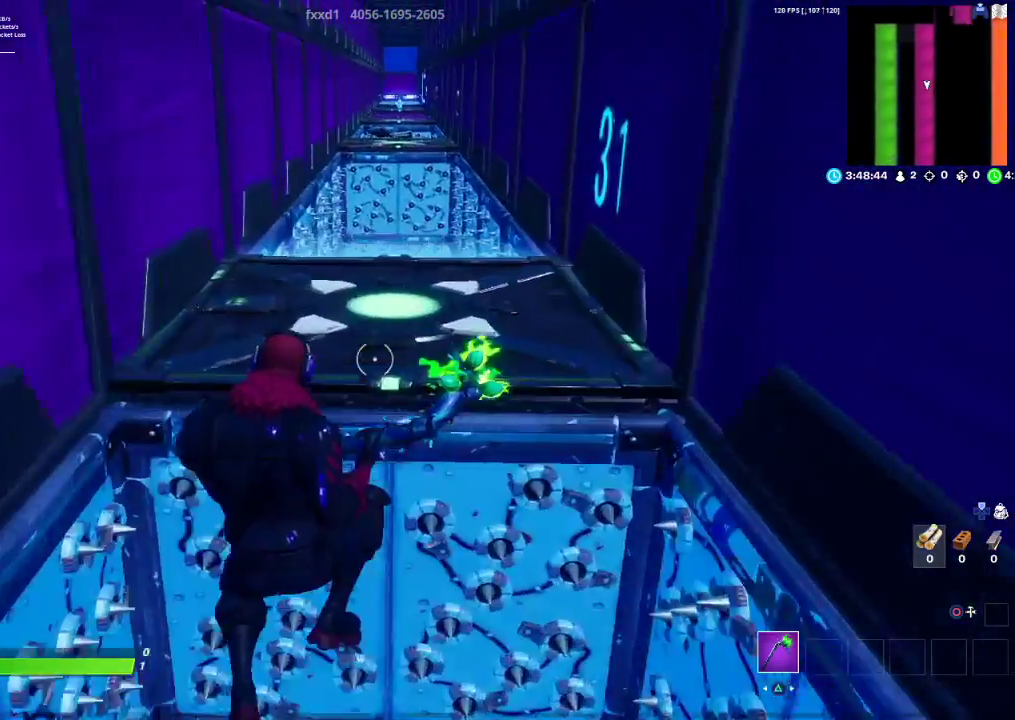
{"buttons": [], "left_stick": "right", "right_stick": "up", "events": [[500, "left_stick", "right"], [500, "right_stick", "up"]]}
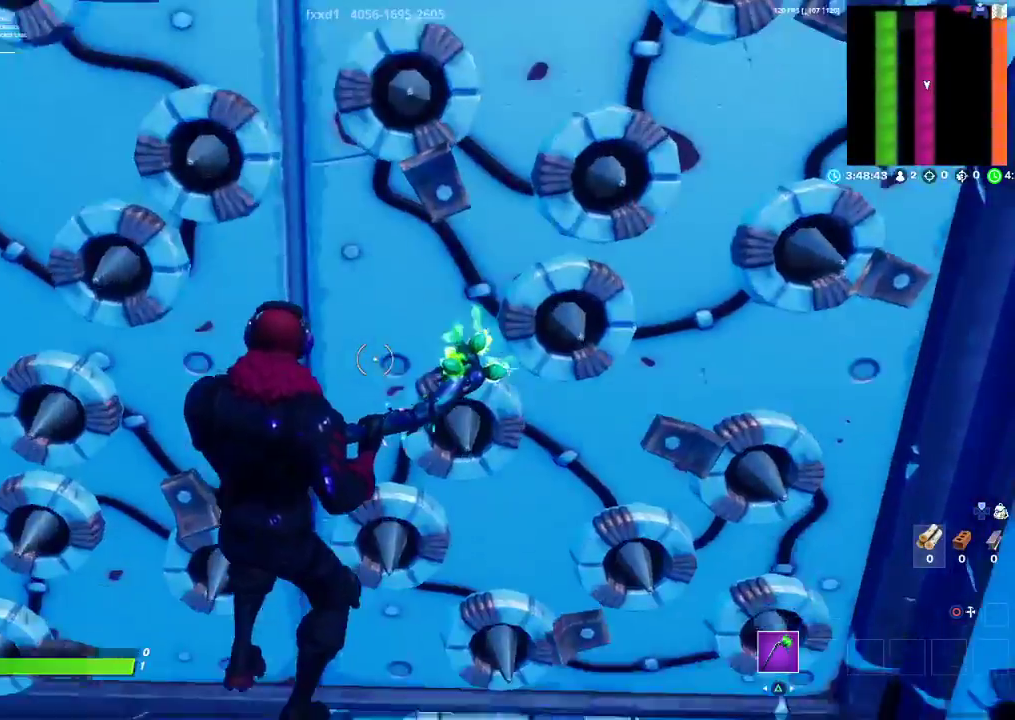
{"buttons": [], "left_stick": "center", "right_stick": "center", "events": [[167, "left_stick", "center"], [233, "right_stick", "center"]]}